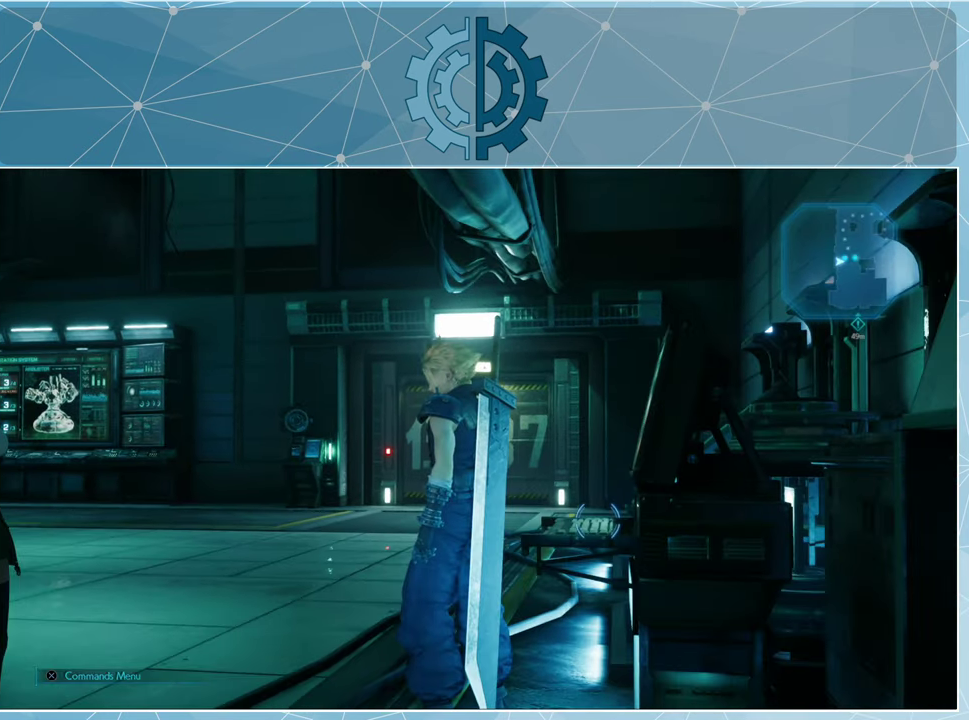
Gameplay with a controller (PlayStation layout); each line is a JSON object with the inputs held at the frame after it. "events" lists button and stick changes between this image and that frame as [ms after this image, input, new state], when the widget could be followed in between.
{"buttons": [], "left_stick": "center", "right_stick": "center", "events": [[267, "right_stick", "left"], [467, "right_stick", "center"]]}
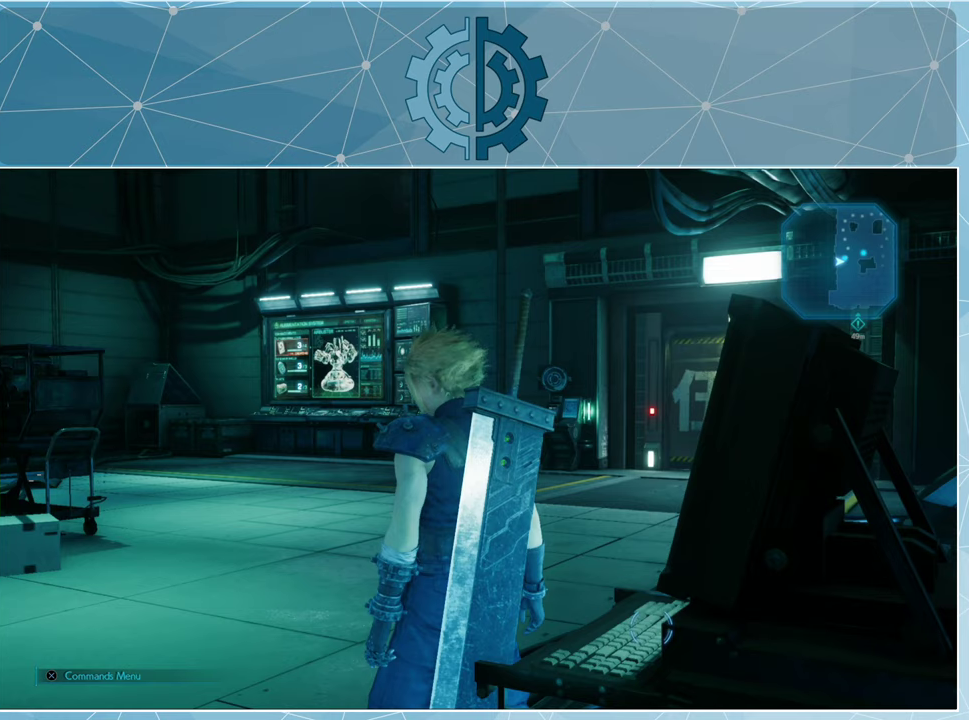
{"buttons": [], "left_stick": "center", "right_stick": "center", "events": []}
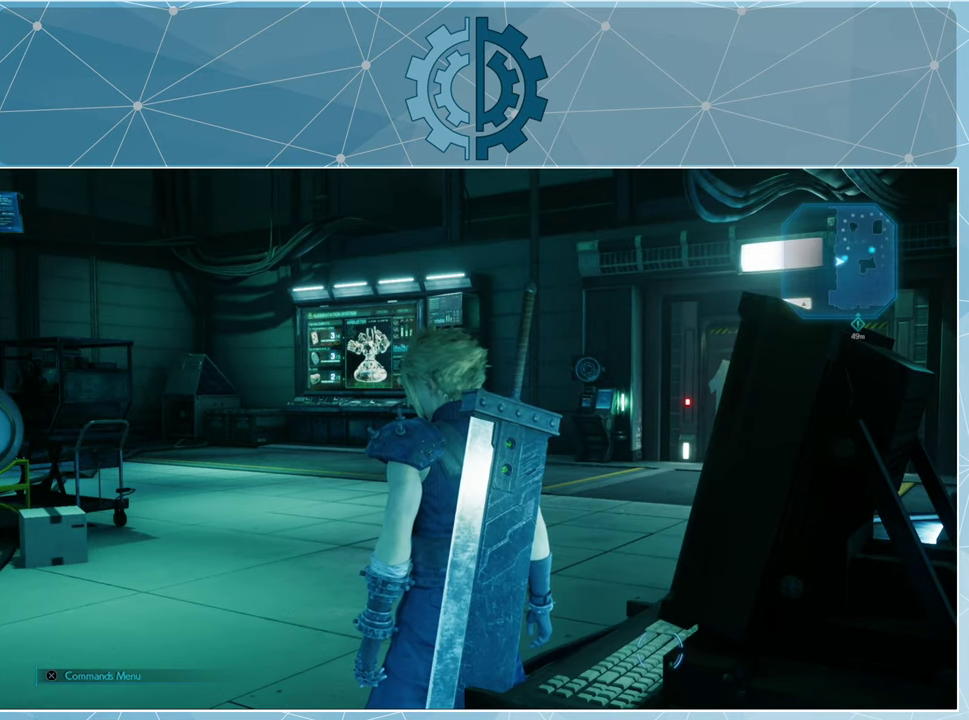
{"buttons": [], "left_stick": "center", "right_stick": "center", "events": [[267, "START", "down"], [433, "START", "up"]]}
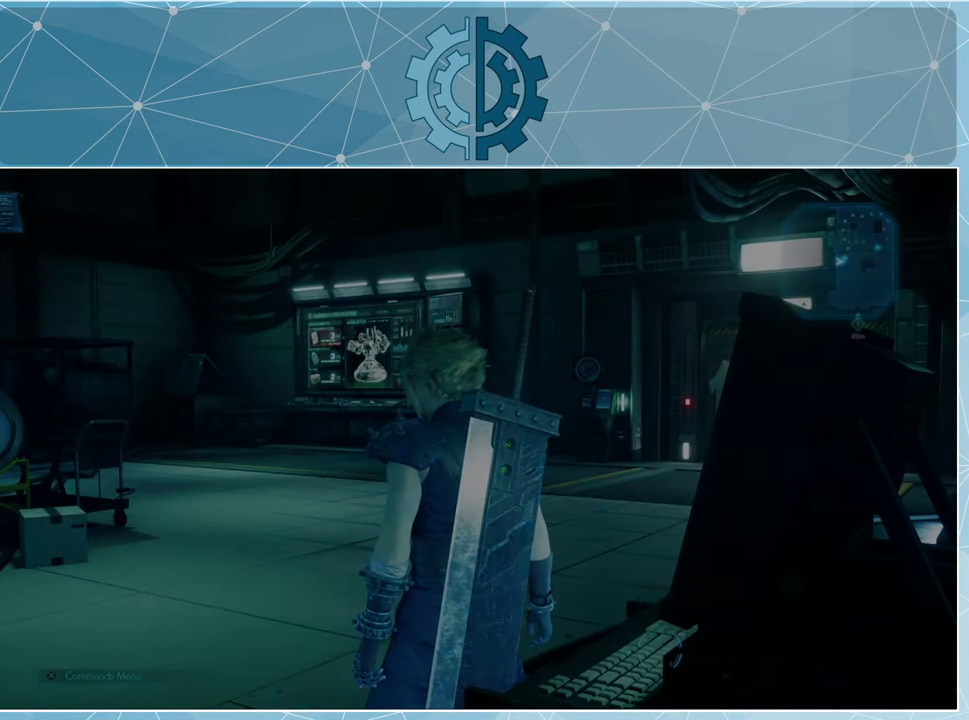
{"buttons": [], "left_stick": "center", "right_stick": "center", "events": []}
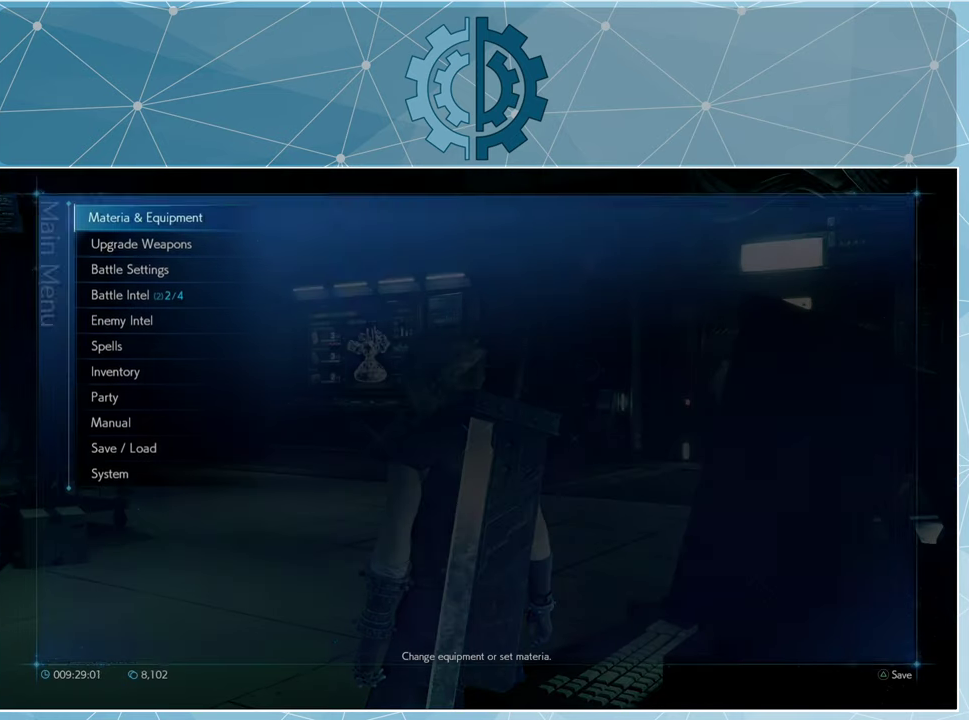
{"buttons": [], "left_stick": "center", "right_stick": "center", "events": []}
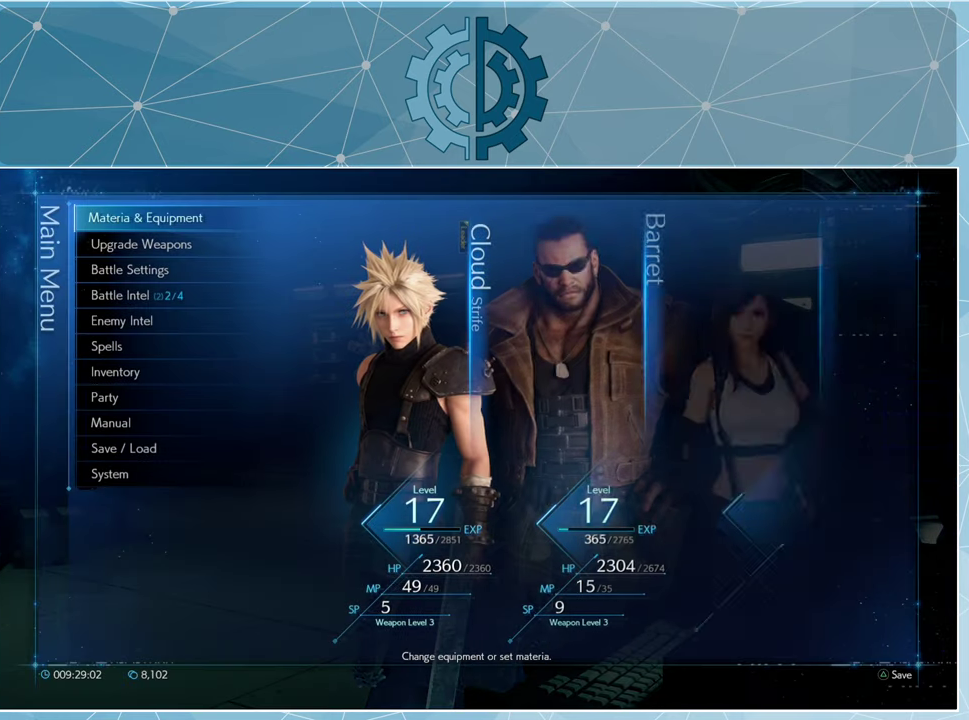
{"buttons": [], "left_stick": "center", "right_stick": "center", "events": []}
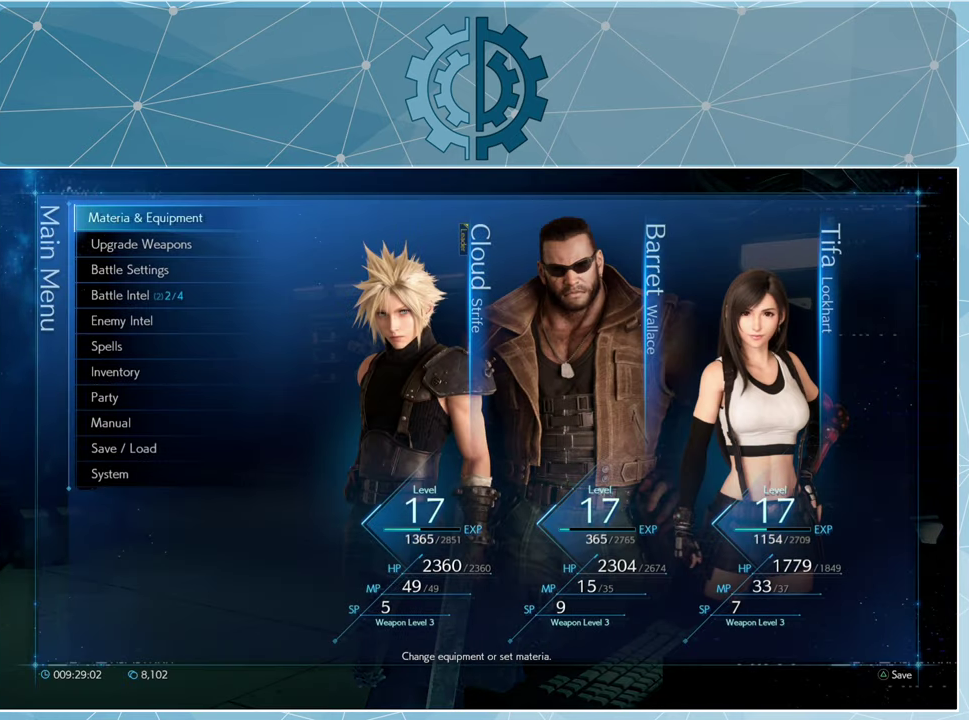
{"buttons": [], "left_stick": "center", "right_stick": "center", "events": []}
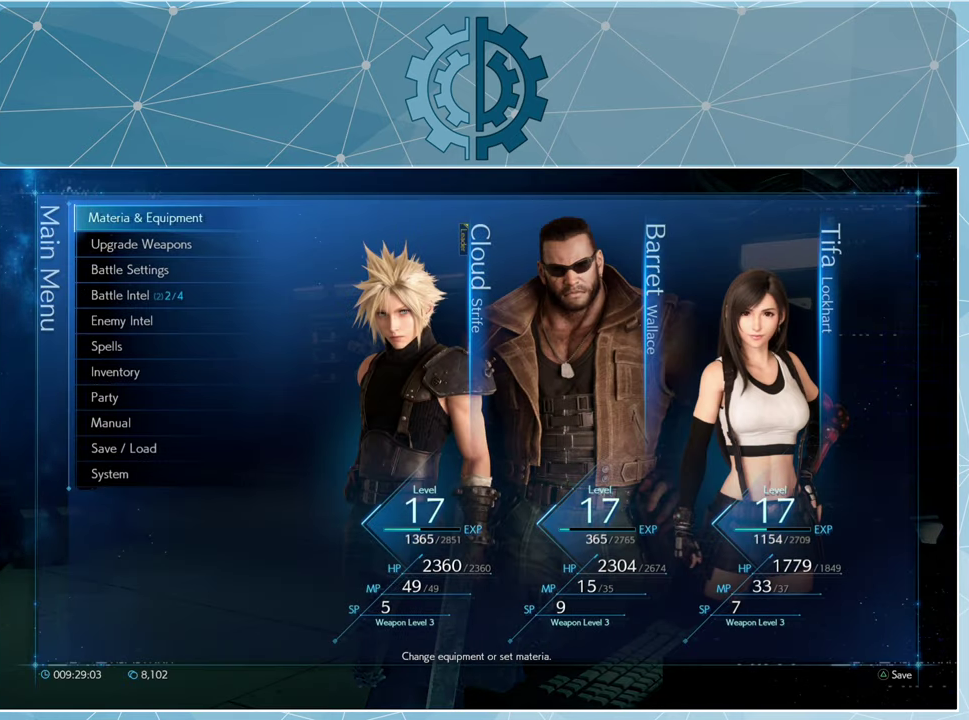
{"buttons": [], "left_stick": "center", "right_stick": "center", "events": []}